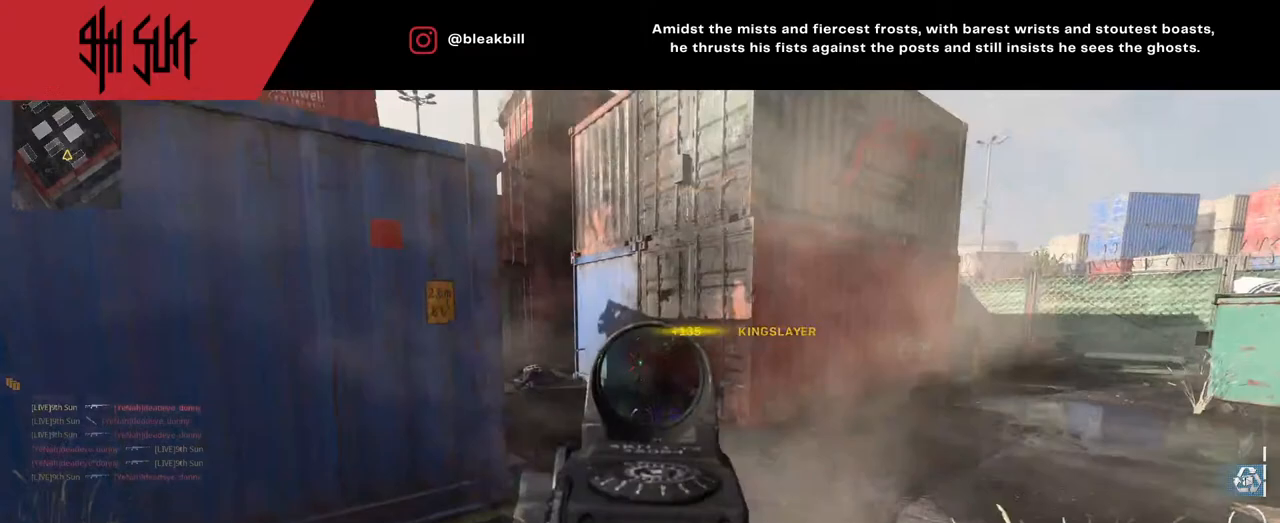
Gameplay with a controller (PlayStation layout); each line is a JSON object with the inputs held at the frame after it. "events" lists button and stick changes between this image and that frame as [ms after this image, input, new state], when the widget could be followed in between.
{"buttons": [], "left_stick": "up", "right_stick": "center", "events": [[33, "L2", "up"], [33, "R2", "down"], [33, "right_stick", "up-right"], [117, "R2", "up"], [117, "left_stick", "up"], [117, "right_stick", "right"], [333, "right_stick", "left"], [400, "TRIANGLE", "down"], [400, "right_stick", "center"], [483, "TRIANGLE", "up"]]}
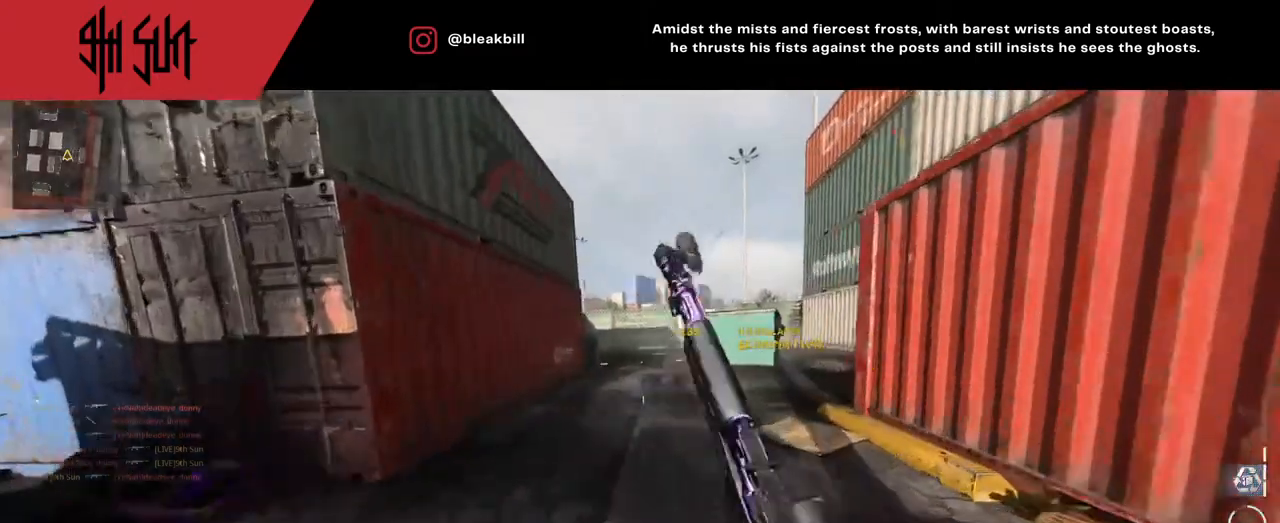
{"buttons": ["CIRCLE"], "left_stick": "up", "right_stick": "center", "events": [[183, "TRIANGLE", "down"], [183, "right_stick", "left"], [250, "CIRCLE", "down"], [283, "TRIANGLE", "up"], [350, "right_stick", "center"]]}
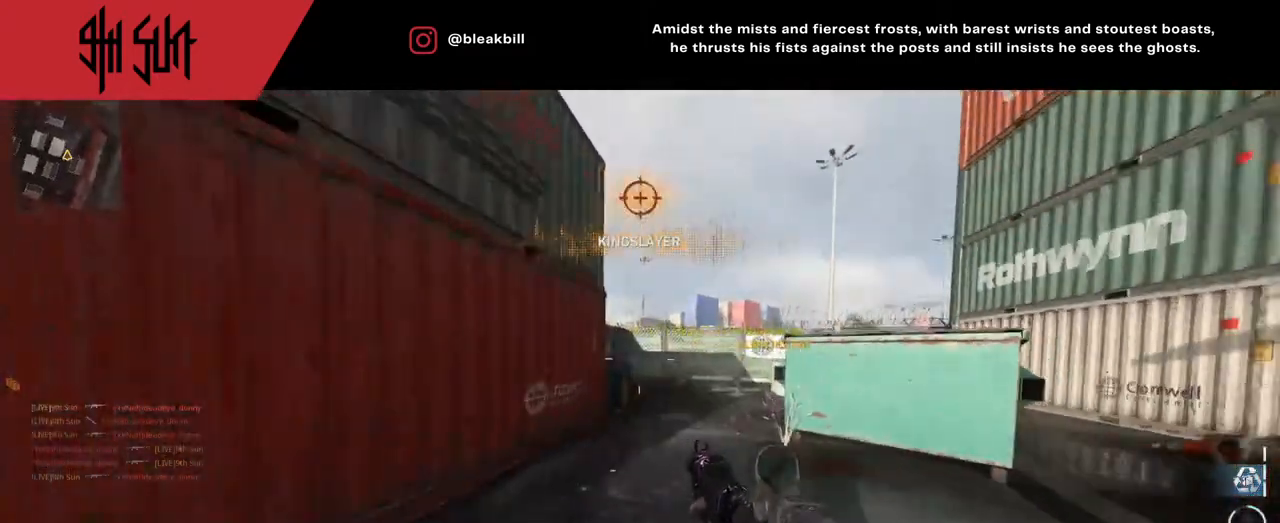
{"buttons": [], "left_stick": "up", "right_stick": "center", "events": [[50, "CIRCLE", "up"], [50, "right_stick", "right"], [333, "right_stick", "center"]]}
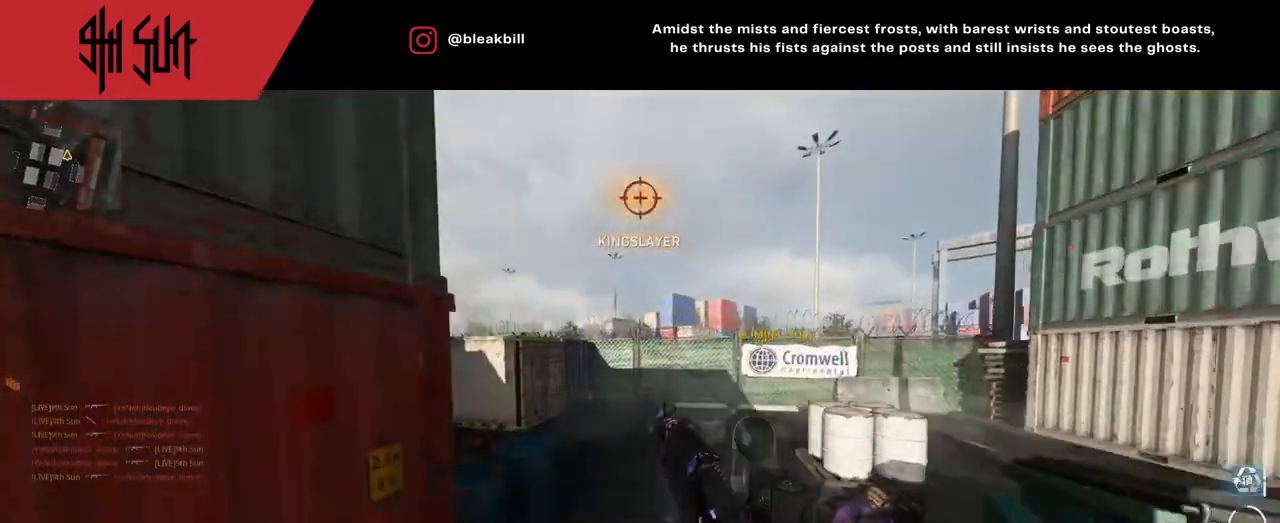
{"buttons": [], "left_stick": "up", "right_stick": "center", "events": [[50, "TRIANGLE", "down"], [117, "TRIANGLE", "up"], [267, "right_stick", "left"], [467, "right_stick", "center"]]}
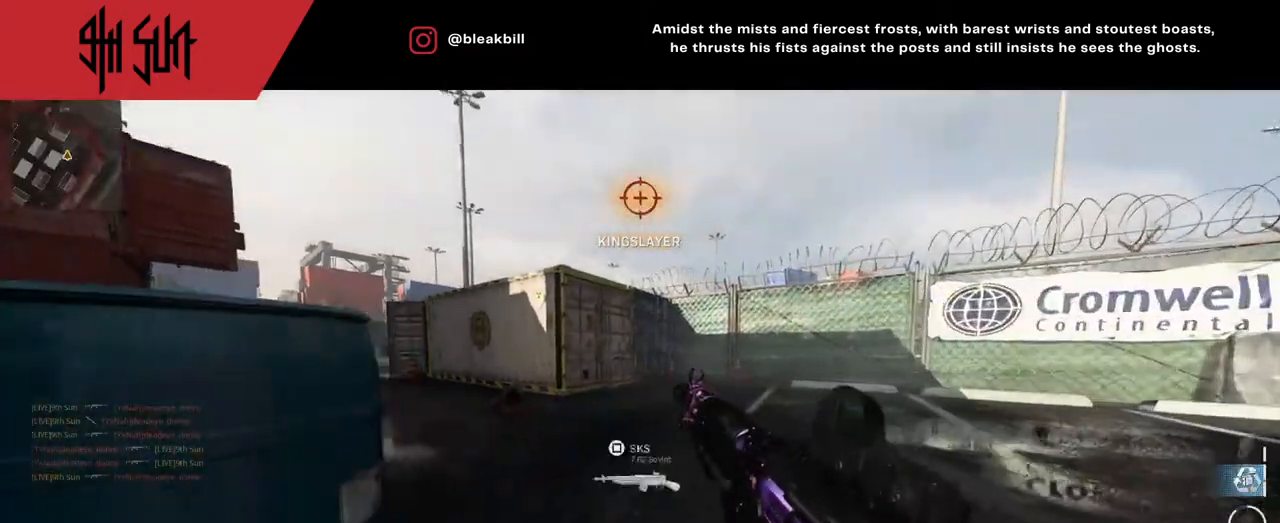
{"buttons": [], "left_stick": "up", "right_stick": "center", "events": []}
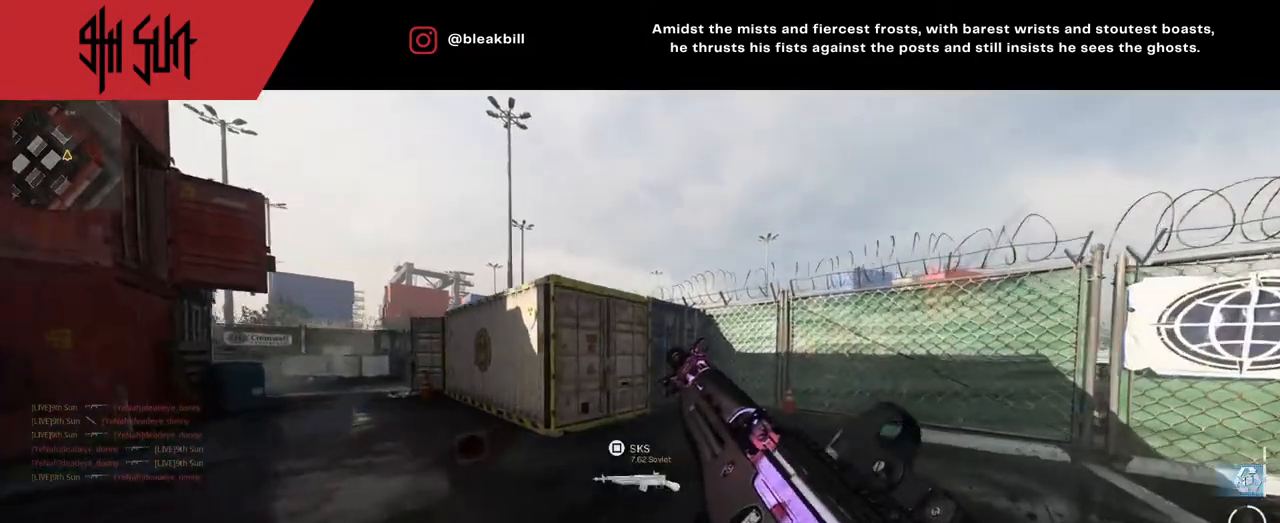
{"buttons": ["L3"], "left_stick": "up", "right_stick": "center", "events": [[500, "L3", "down"]]}
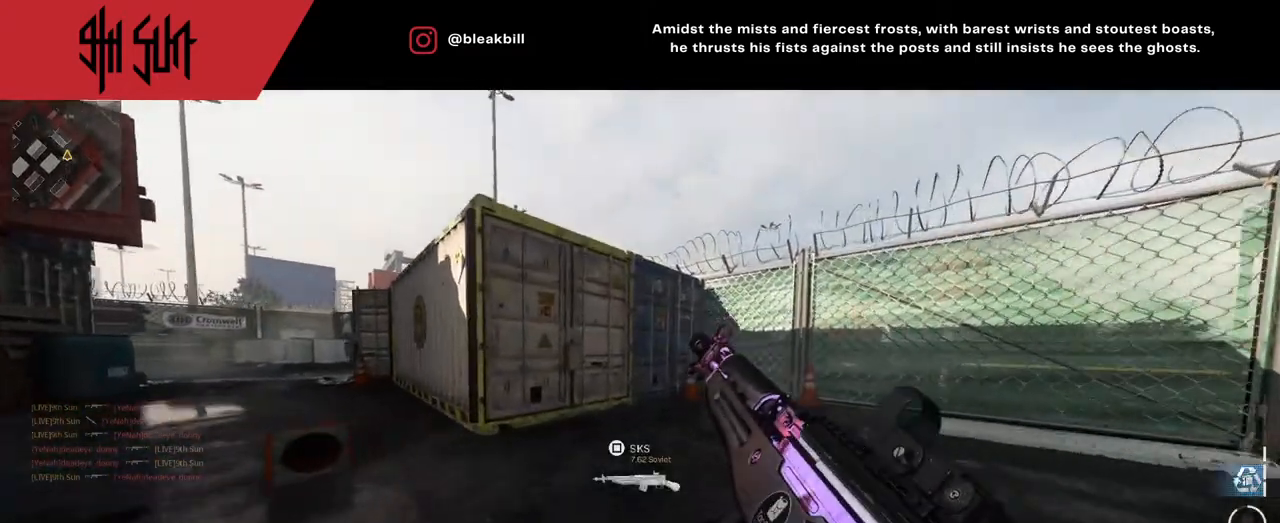
{"buttons": [], "left_stick": "up", "right_stick": "center", "events": [[50, "right_stick", "left"], [117, "right_stick", "center"], [167, "L3", "up"], [350, "DPAD_RIGHT", "down"], [467, "DPAD_RIGHT", "up"]]}
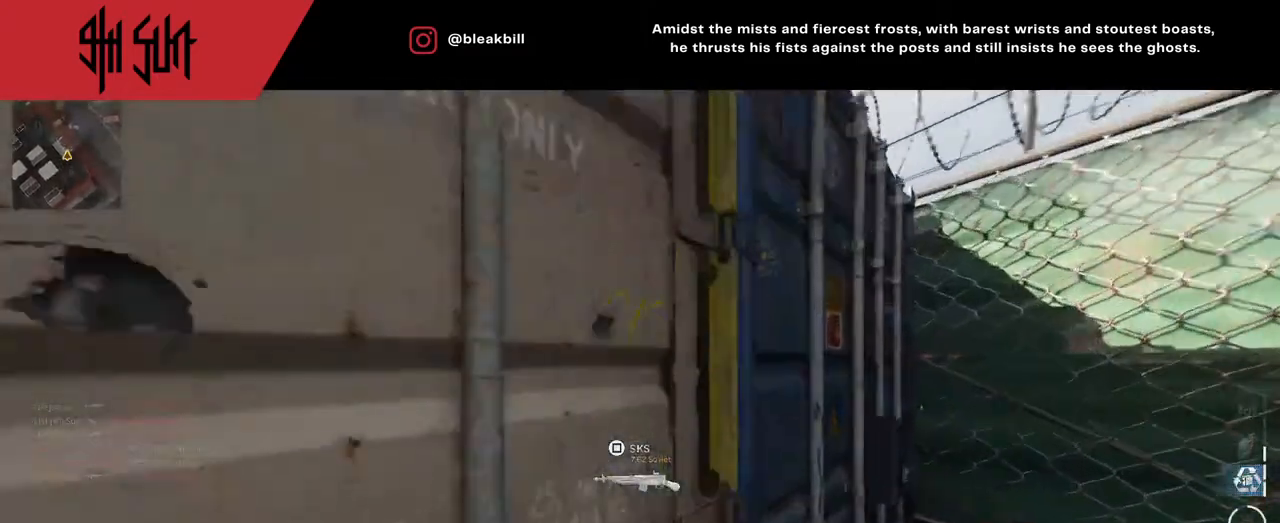
{"buttons": ["DPAD_RIGHT"], "left_stick": "up", "right_stick": "right", "events": [[67, "right_stick", "left"], [117, "DPAD_RIGHT", "down"], [200, "DPAD_RIGHT", "up"], [367, "DPAD_RIGHT", "down"], [450, "DPAD_RIGHT", "up"], [483, "DPAD_RIGHT", "down"], [500, "right_stick", "right"]]}
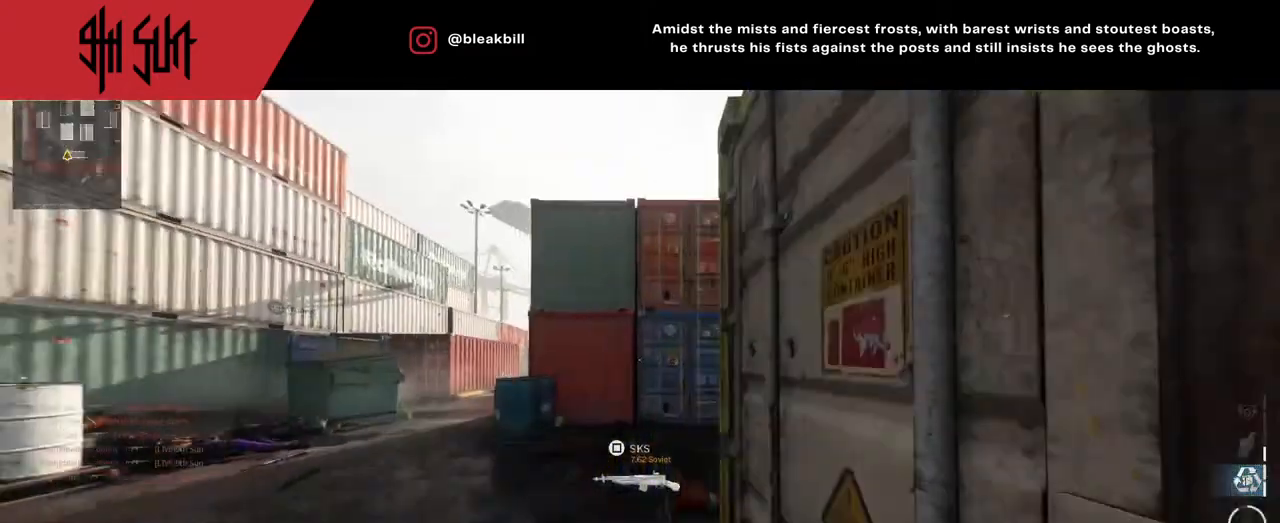
{"buttons": ["DPAD_RIGHT"], "left_stick": "up", "right_stick": "right", "events": [[217, "DPAD_RIGHT", "up"], [383, "DPAD_RIGHT", "down"], [400, "DPAD_RIGHT", "up"], [467, "DPAD_RIGHT", "down"]]}
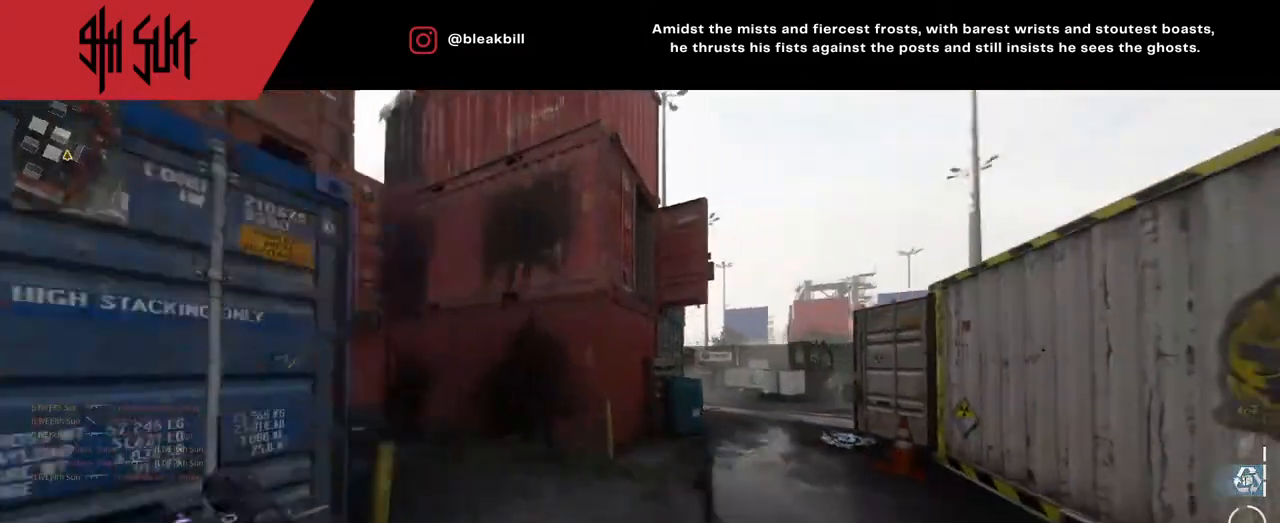
{"buttons": ["CIRCLE"], "left_stick": "down-right", "right_stick": "center", "events": [[50, "right_stick", "center"], [200, "DPAD_RIGHT", "up"], [200, "right_stick", "left"], [267, "TRIANGLE", "down"], [317, "TRIANGLE", "up"], [317, "right_stick", "center"], [383, "left_stick", "down-right"], [400, "right_stick", "left"], [433, "CIRCLE", "down"], [450, "right_stick", "center"]]}
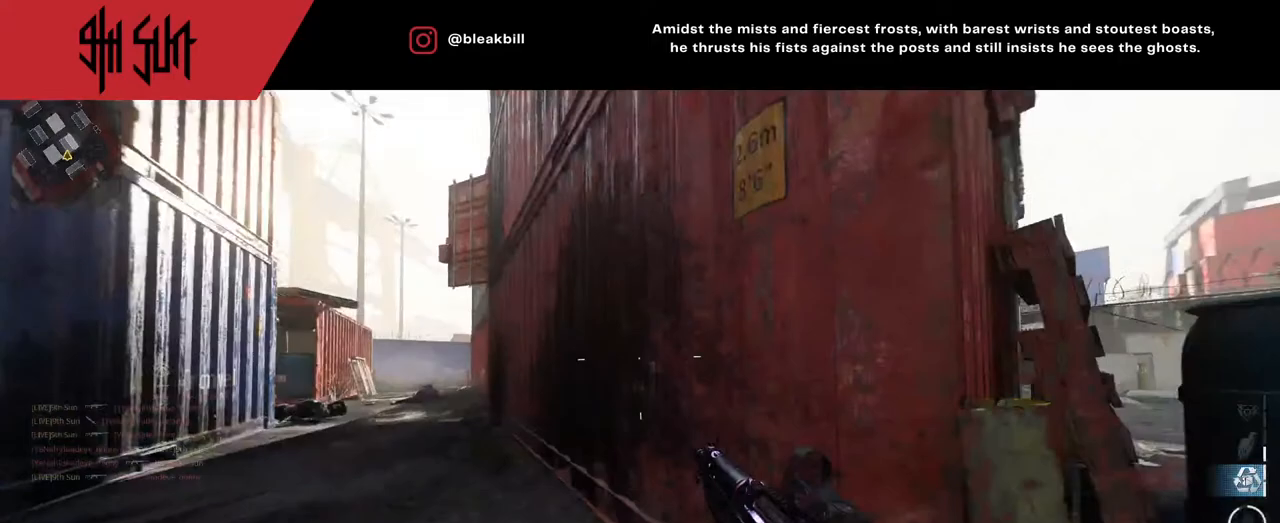
{"buttons": ["DPAD_RIGHT"], "left_stick": "up", "right_stick": "left", "events": [[17, "right_stick", "right"], [83, "CIRCLE", "up"], [183, "left_stick", "right"], [333, "left_stick", "up"], [383, "right_stick", "left"], [400, "DPAD_RIGHT", "down"]]}
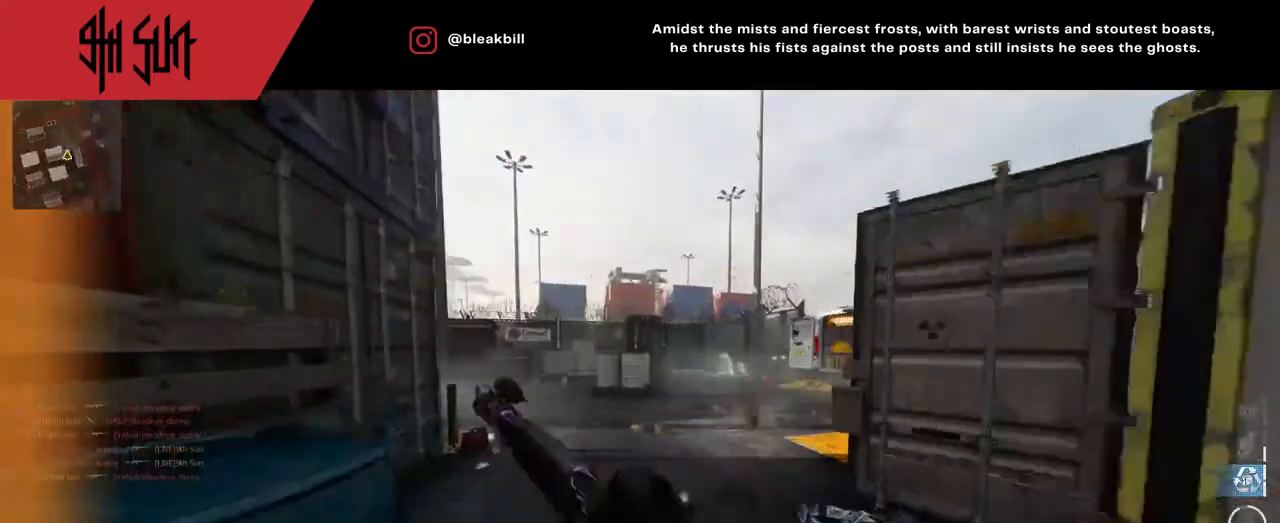
{"buttons": [], "left_stick": "left", "right_stick": "left", "events": [[17, "DPAD_RIGHT", "up"], [17, "right_stick", "center"], [117, "DPAD_RIGHT", "down"], [117, "right_stick", "left"], [250, "DPAD_RIGHT", "up"], [400, "left_stick", "down"], [500, "left_stick", "left"]]}
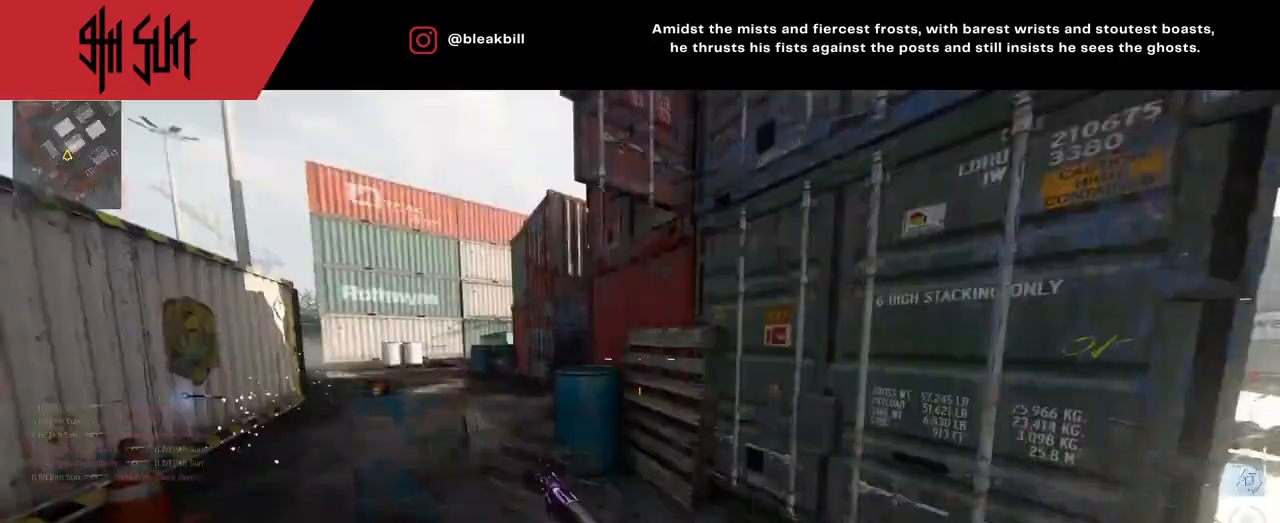
{"buttons": ["DPAD_RIGHT"], "left_stick": "up-left", "right_stick": "right", "events": [[50, "left_stick", "up-left"], [117, "DPAD_RIGHT", "down"], [117, "right_stick", "center"], [233, "right_stick", "right"], [300, "DPAD_RIGHT", "up"], [300, "right_stick", "center"], [350, "DPAD_RIGHT", "down"], [383, "right_stick", "right"]]}
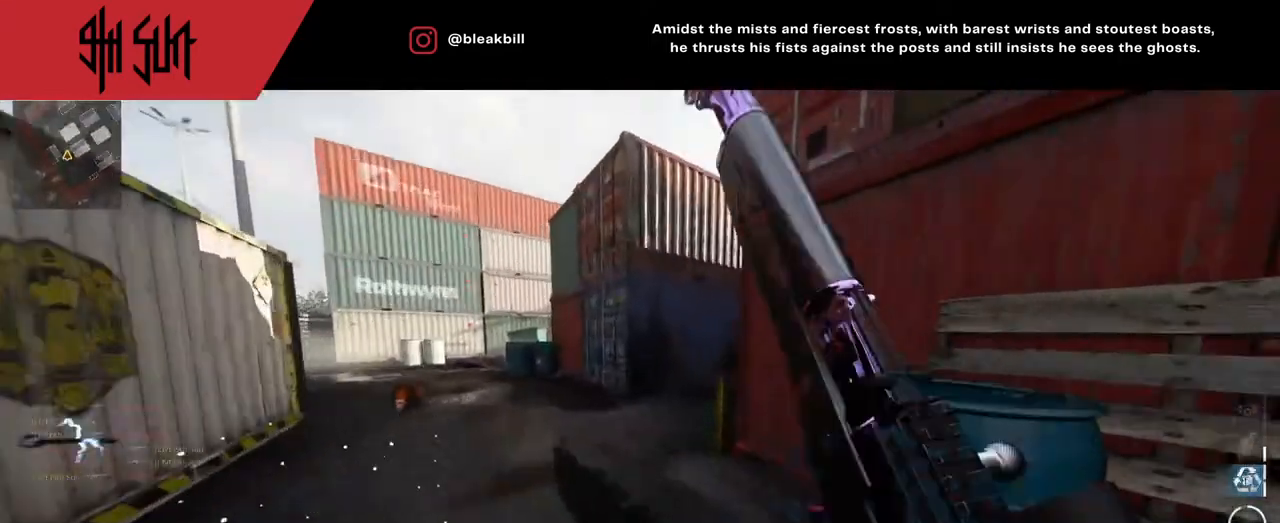
{"buttons": ["TRIANGLE"], "left_stick": "down-left", "right_stick": "right", "events": [[17, "right_stick", "center"], [50, "DPAD_RIGHT", "up"], [50, "TRIANGLE", "down"], [167, "right_stick", "right"], [233, "TRIANGLE", "up"], [317, "left_stick", "down-left"], [467, "TRIANGLE", "down"]]}
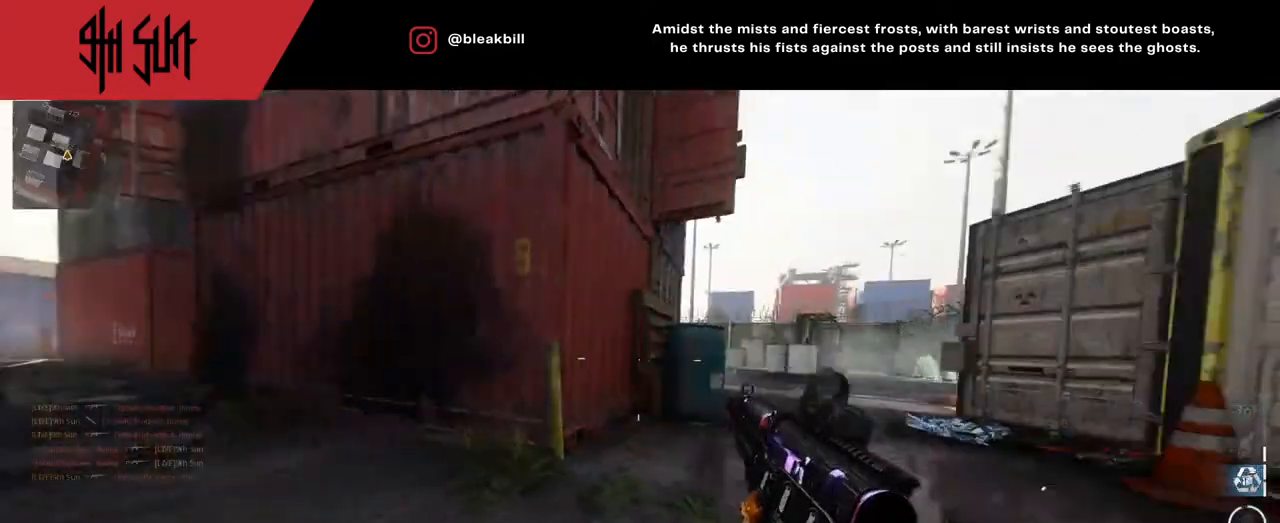
{"buttons": ["L2"], "left_stick": "right", "right_stick": "up-left", "events": [[17, "CIRCLE", "down"], [17, "TRIANGLE", "up"], [17, "right_stick", "center"], [117, "CIRCLE", "up"], [117, "L2", "down"], [117, "right_stick", "right"], [183, "left_stick", "down-right"], [317, "left_stick", "right"], [333, "right_stick", "up-left"]]}
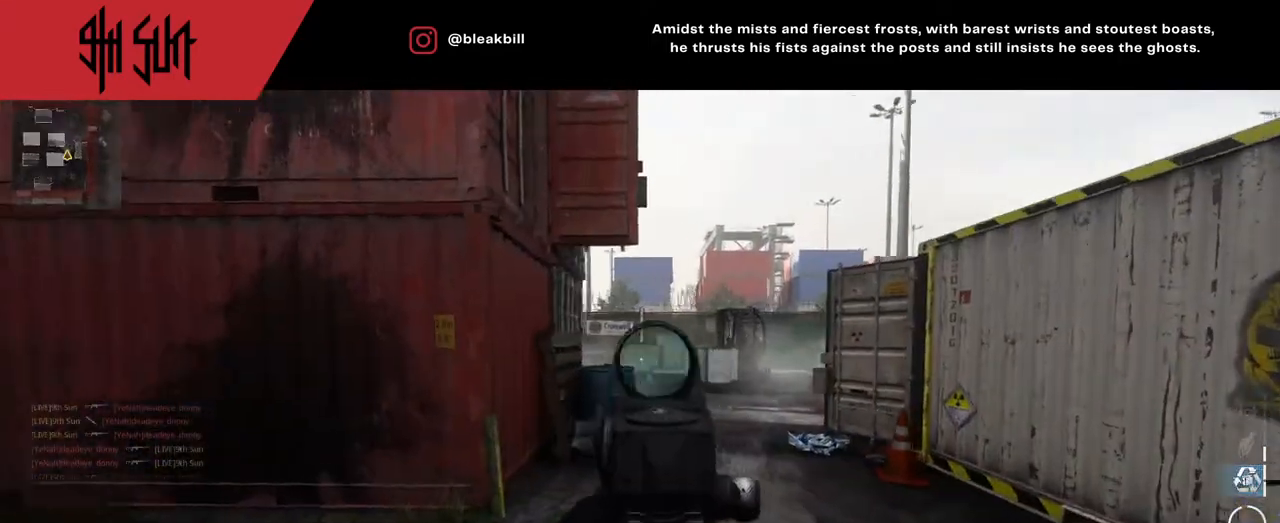
{"buttons": ["L2", "R2"], "left_stick": "right", "right_stick": "up-right", "events": [[33, "right_stick", "left"], [433, "R2", "down"], [433, "right_stick", "up-right"]]}
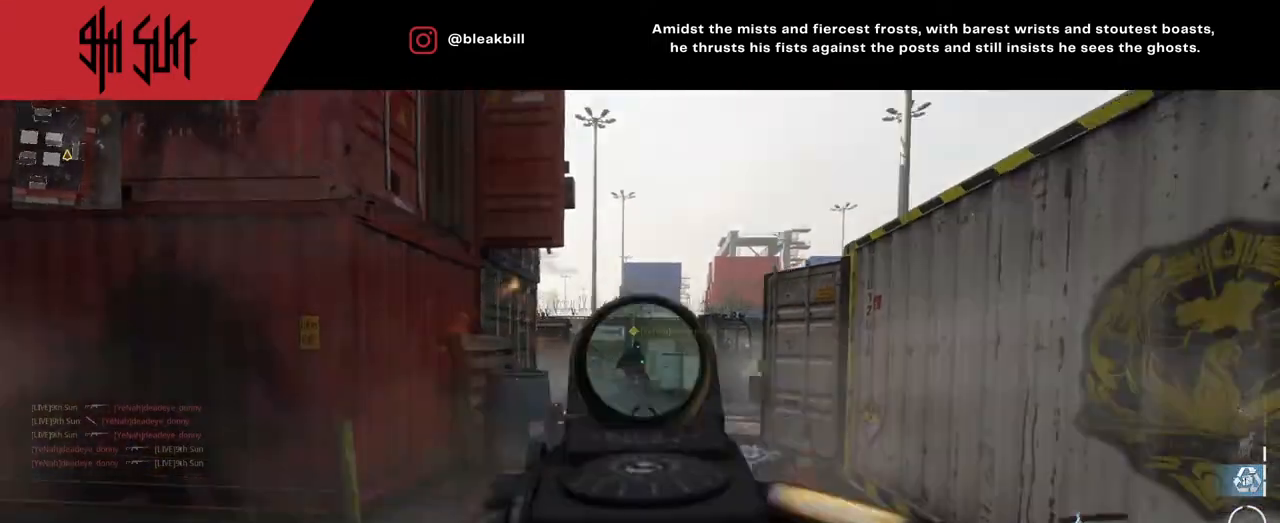
{"buttons": ["L2", "R2"], "left_stick": "left", "right_stick": "right", "events": [[133, "R2", "up"], [133, "left_stick", "left"], [150, "right_stick", "center"], [267, "right_stick", "up-left"], [317, "right_stick", "center"], [417, "R2", "down"], [417, "right_stick", "right"]]}
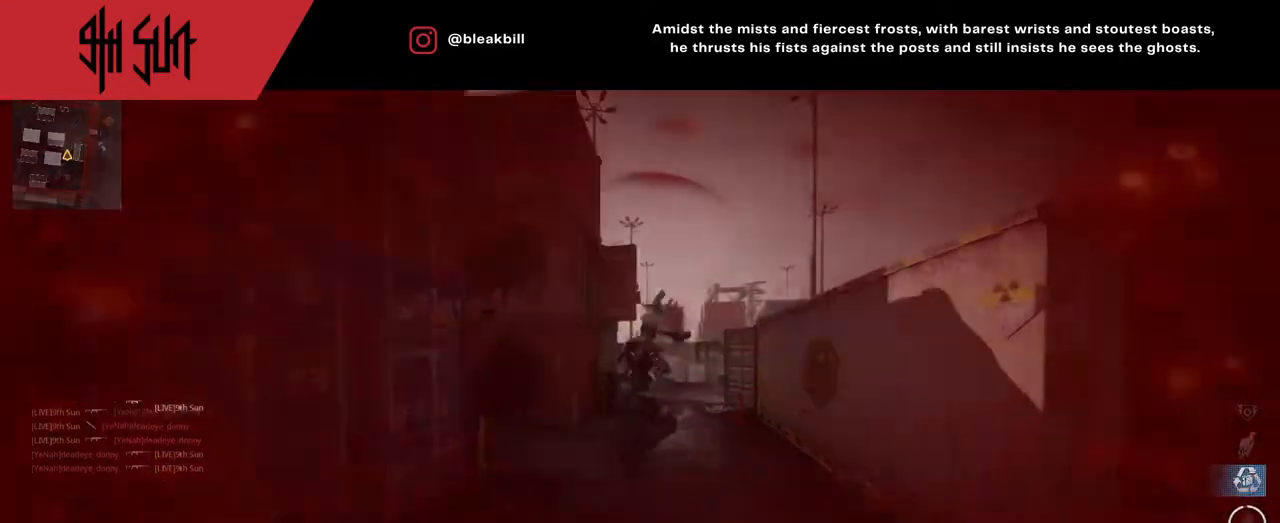
{"buttons": [], "left_stick": "center", "right_stick": "center", "events": [[33, "right_stick", "center"], [83, "R2", "up"], [100, "R2", "down"], [100, "right_stick", "up-left"], [217, "R2", "up"], [300, "R2", "down"], [300, "right_stick", "up-right"], [367, "L2", "up"], [367, "R2", "up"], [367, "right_stick", "center"], [467, "left_stick", "center"]]}
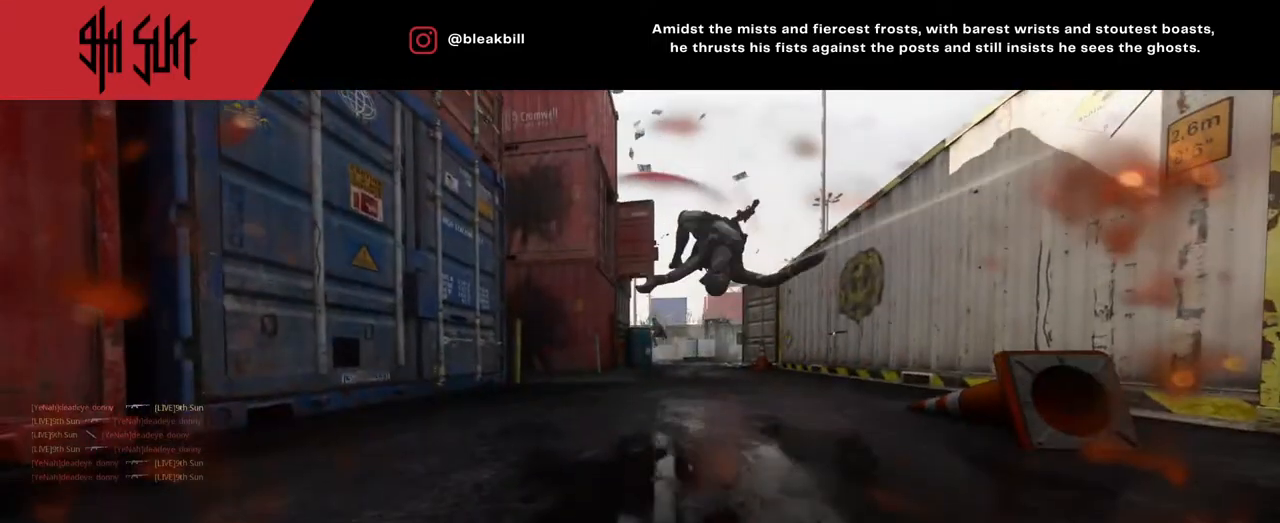
{"buttons": [], "left_stick": "center", "right_stick": "center", "events": [[233, "SQUARE", "down"], [333, "SQUARE", "up"], [400, "SQUARE", "down"], [500, "SQUARE", "up"]]}
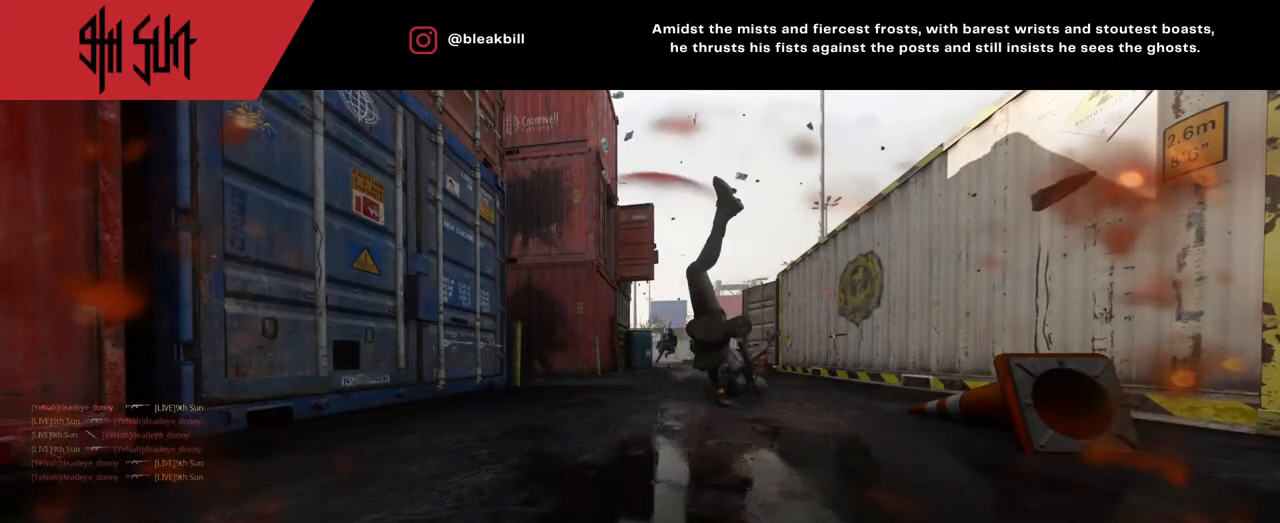
{"buttons": ["SQUARE"], "left_stick": "center", "right_stick": "center", "events": [[100, "SQUARE", "down"], [433, "SQUARE", "up"], [450, "SQUARE", "down"]]}
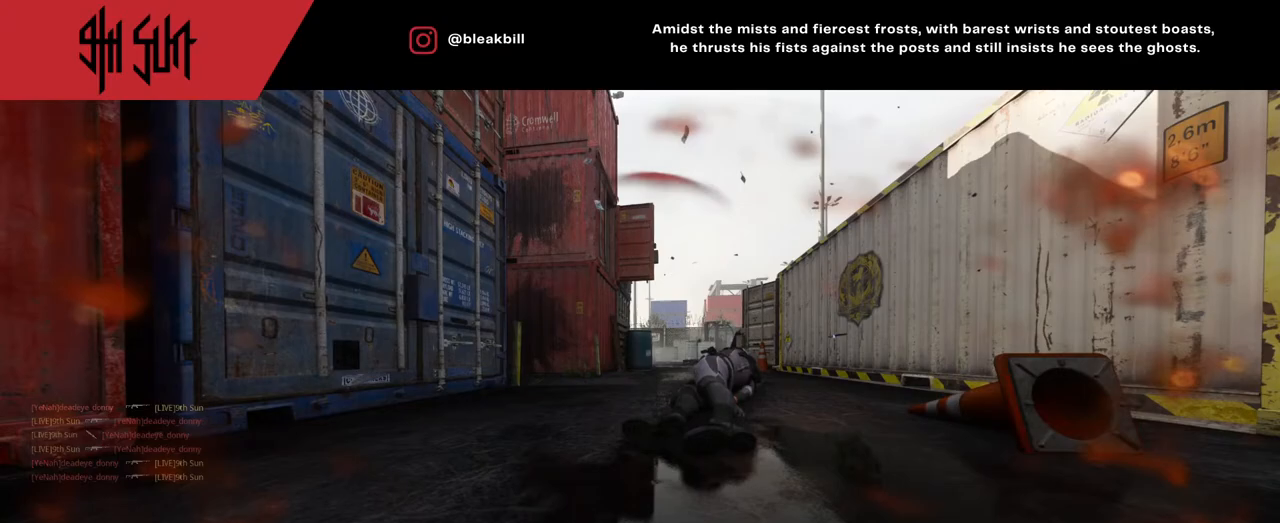
{"buttons": ["SQUARE"], "left_stick": "up", "right_stick": "center", "events": [[150, "SQUARE", "up"], [150, "left_stick", "up"], [200, "SQUARE", "down"], [300, "SQUARE", "up"], [400, "SQUARE", "down"]]}
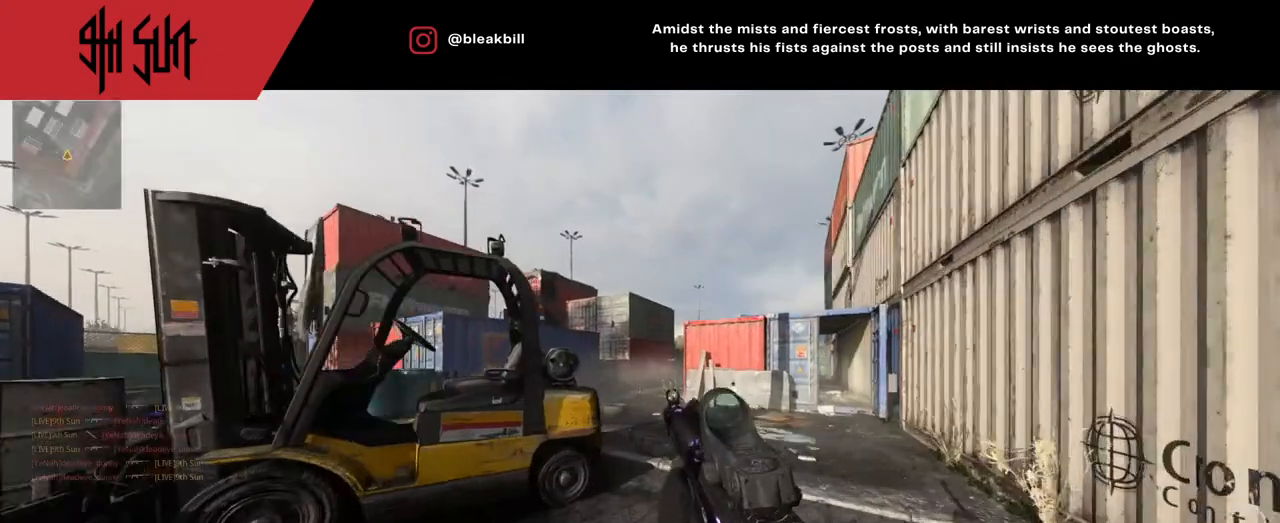
{"buttons": [], "left_stick": "down-right", "right_stick": "center", "events": [[33, "SQUARE", "up"], [217, "left_stick", "center"], [267, "left_stick", "down"], [417, "CROSS", "down"], [500, "CROSS", "up"], [500, "left_stick", "down-right"]]}
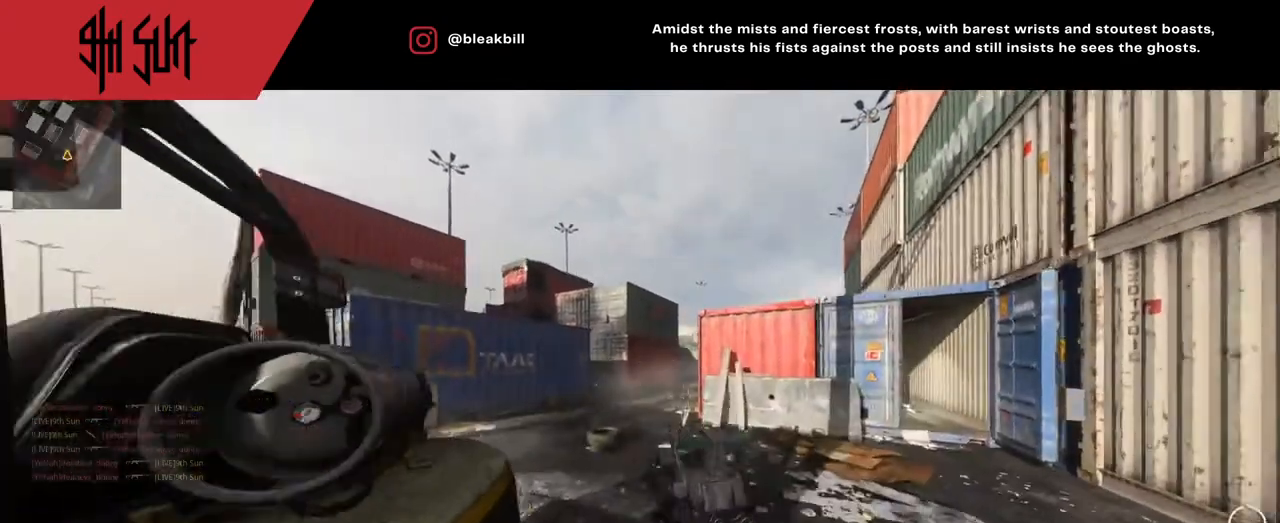
{"buttons": [], "left_stick": "up", "right_stick": "left", "events": [[133, "left_stick", "up"], [133, "right_stick", "right"], [267, "CROSS", "down"], [267, "right_stick", "center"], [350, "CROSS", "up"], [350, "right_stick", "left"], [417, "right_stick", "center"], [467, "right_stick", "left"]]}
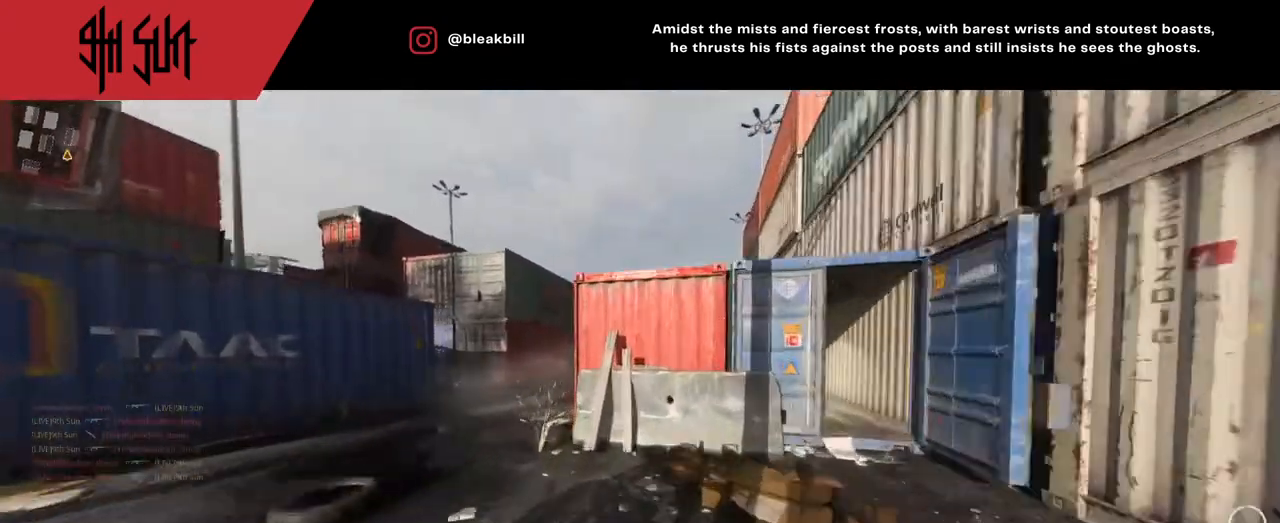
{"buttons": [], "left_stick": "up", "right_stick": "center", "events": [[17, "DPAD_RIGHT", "down"], [100, "right_stick", "center"], [217, "DPAD_RIGHT", "up"], [367, "DPAD_RIGHT", "down"], [433, "DPAD_RIGHT", "up"]]}
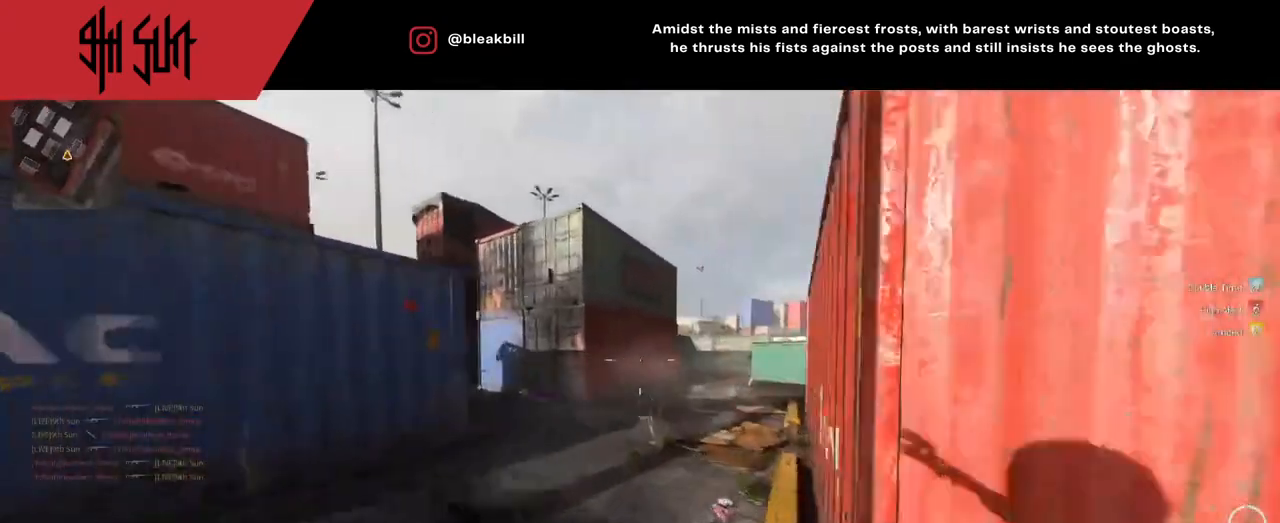
{"buttons": [], "left_stick": "up", "right_stick": "center", "events": [[17, "right_stick", "right"], [83, "right_stick", "left"], [317, "TRIANGLE", "down"], [400, "TRIANGLE", "up"], [400, "right_stick", "center"]]}
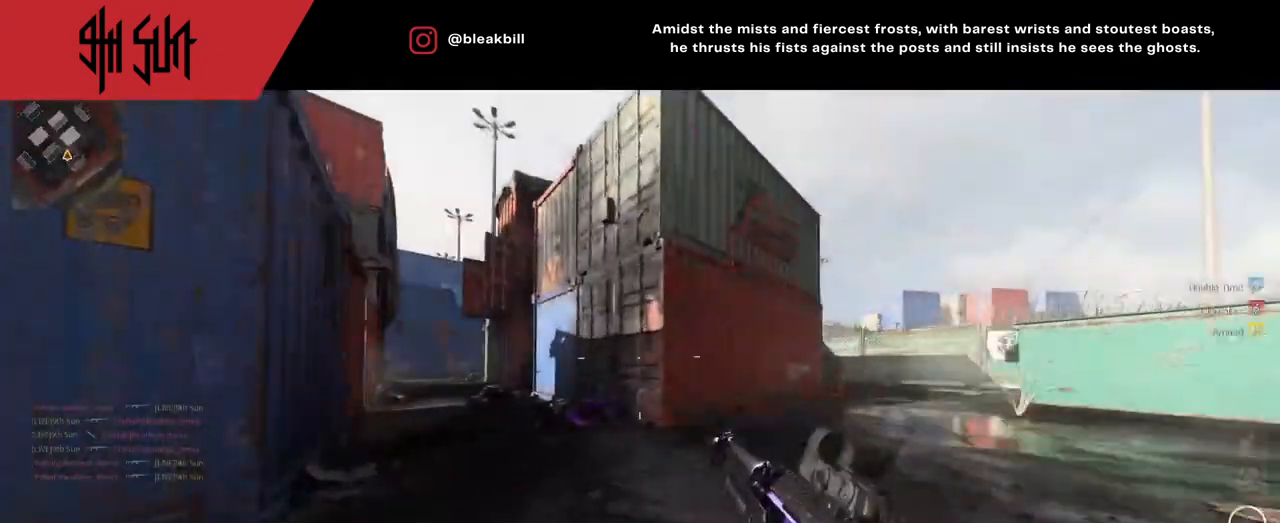
{"buttons": ["TRIANGLE", "L2"], "left_stick": "center", "right_stick": "center", "events": [[217, "right_stick", "left"], [400, "L2", "down"], [400, "TRIANGLE", "down"], [400, "left_stick", "center"], [400, "right_stick", "center"]]}
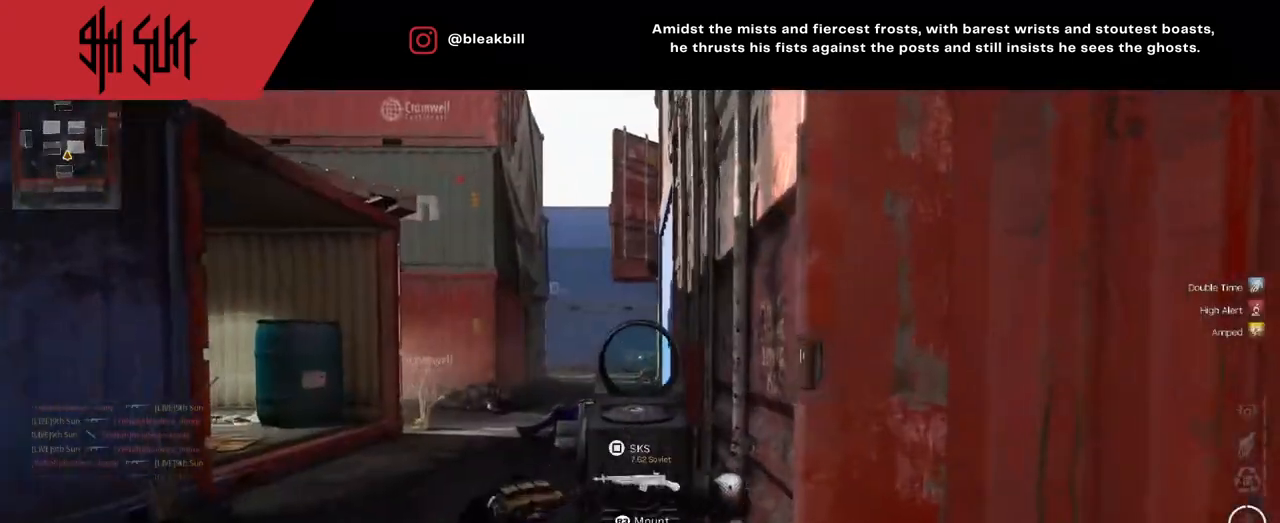
{"buttons": ["L2"], "left_stick": "left", "right_stick": "center", "events": [[183, "TRIANGLE", "up"], [183, "right_stick", "up"], [267, "right_stick", "center"], [350, "left_stick", "left"]]}
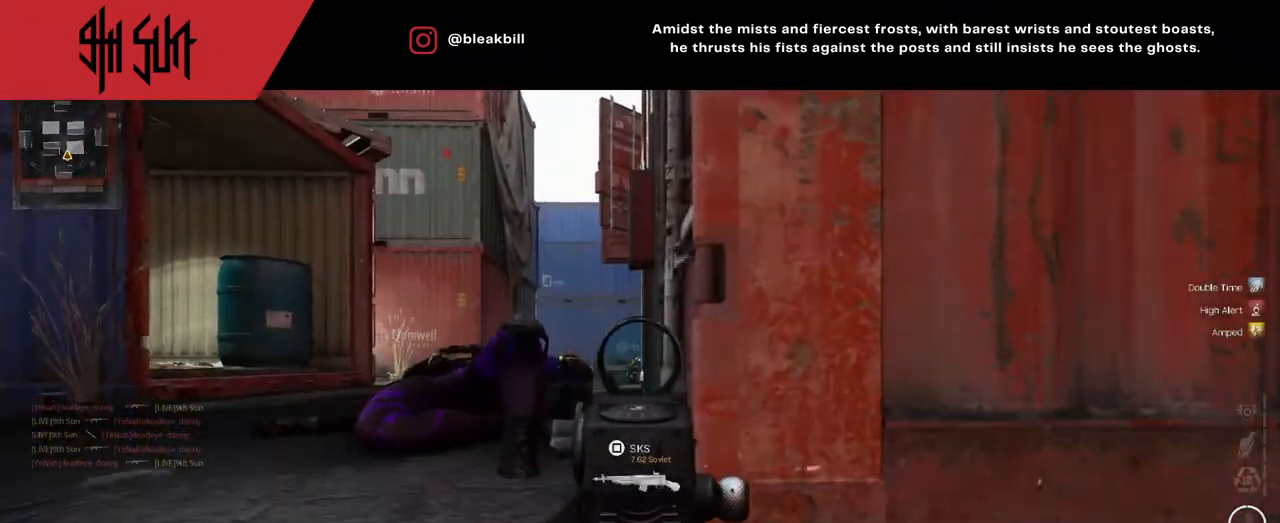
{"buttons": ["L2"], "left_stick": "center", "right_stick": "center", "events": [[317, "left_stick", "center"]]}